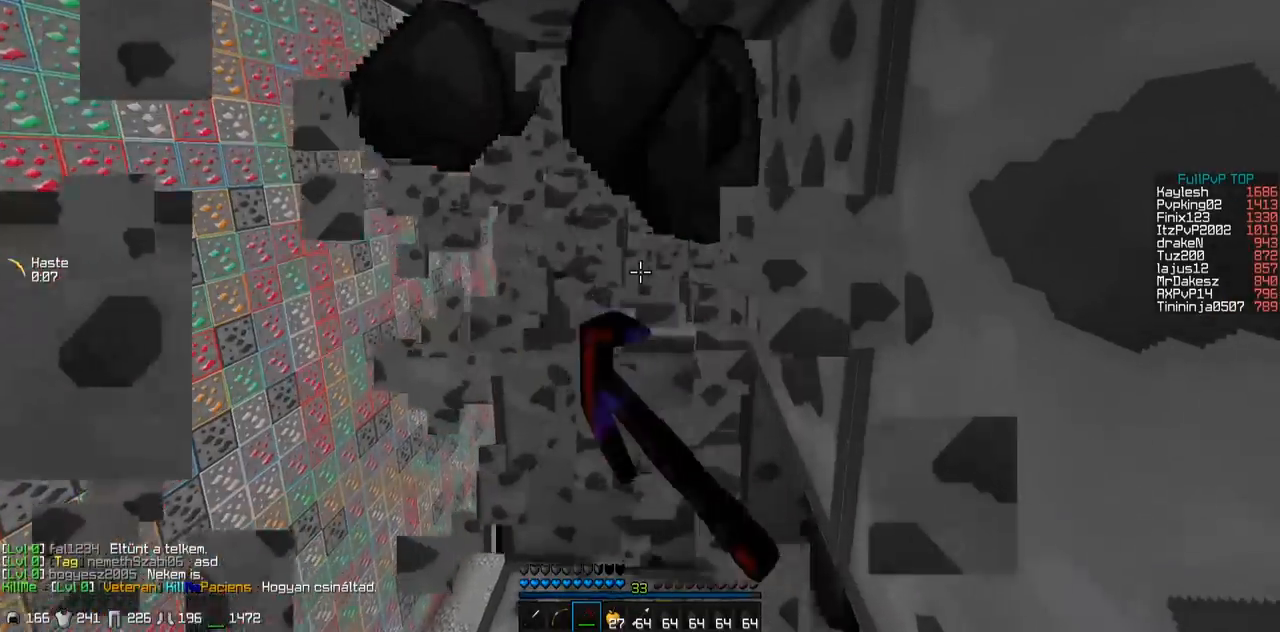
Gameplay with keyboard; each line is a JSON object with the keys held at the frame after it. "events" lists presses ("down") and releases ("up") of "a", "d", "s" and "w" between this image and that frame as [ms after this image, input, new state], when the widget could be followed in between. No other keys are recorded. Mouse input is not recorded.
{"keys": ["w"], "events": [[200, "w", "down"]]}
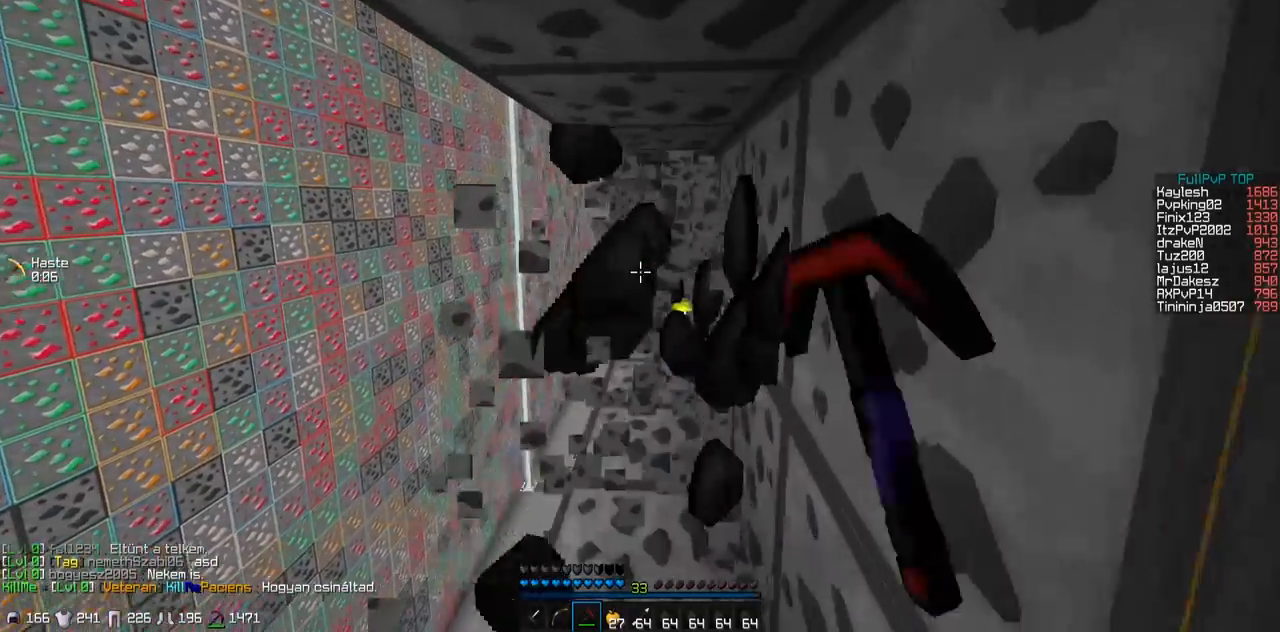
{"keys": ["w"], "events": [[100, "w", "up"], [400, "w", "down"]]}
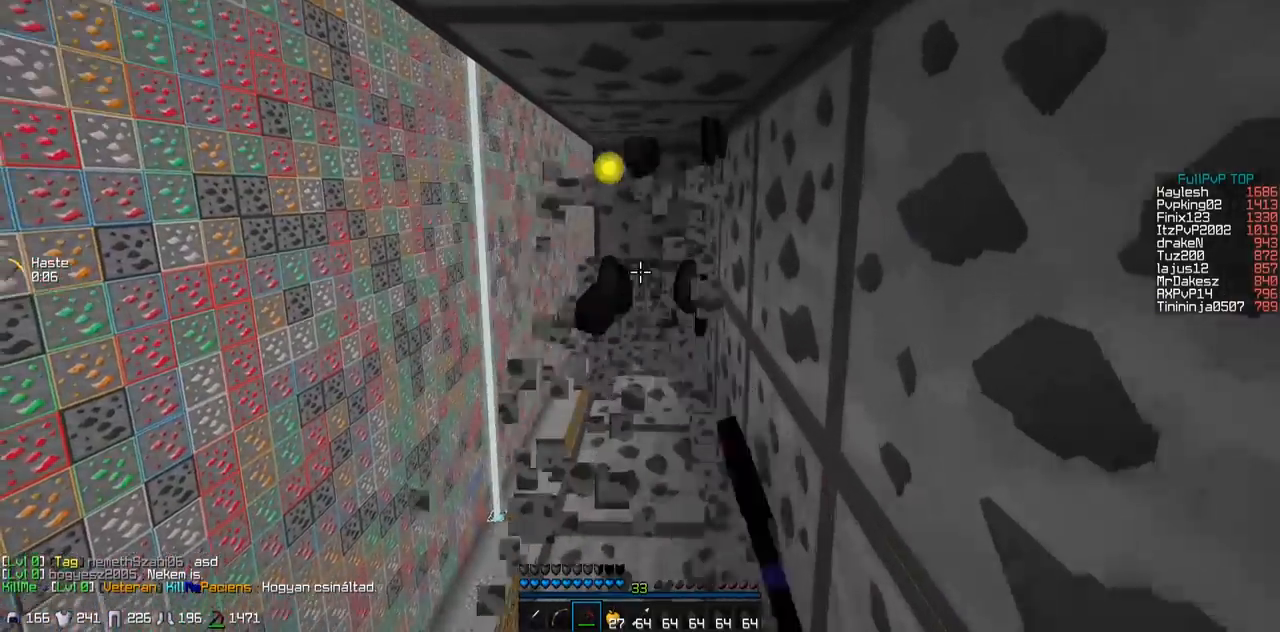
{"keys": ["w"], "events": []}
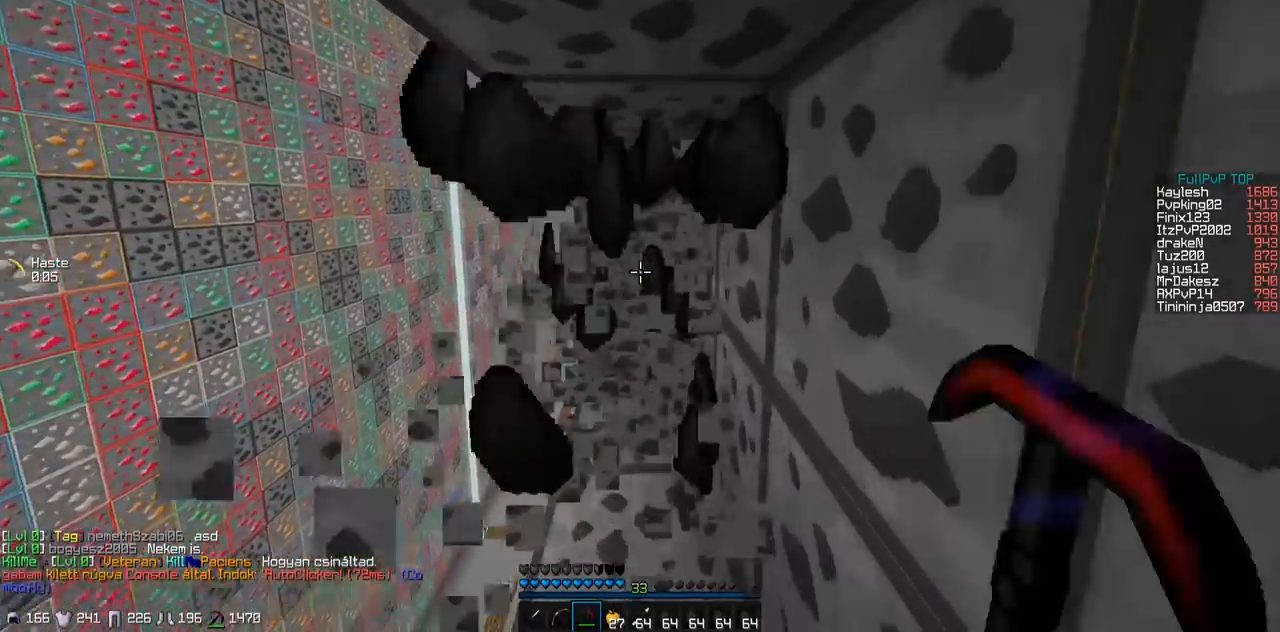
{"keys": ["w"], "events": []}